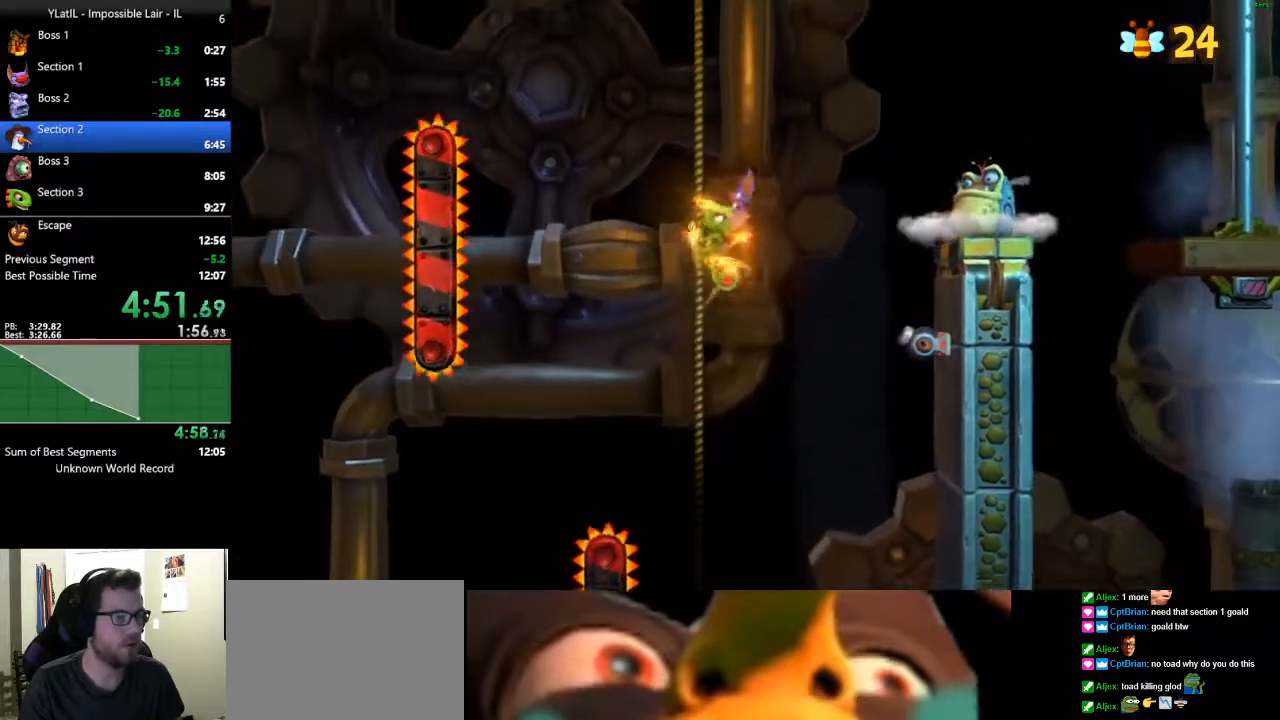
Gameplay with a controller (Xbox layout); each line is a JSON object with the inputs held at the frame after it. "events" lists button and stick changes between this image and that frame as [ms after this image, input, new state], when the widget could be followed in between.
{"buttons": ["A", "X"], "left_stick": "right", "right_stick": "center", "events": [[133, "A", "down"], [150, "left_stick", "right"], [500, "X", "down"]]}
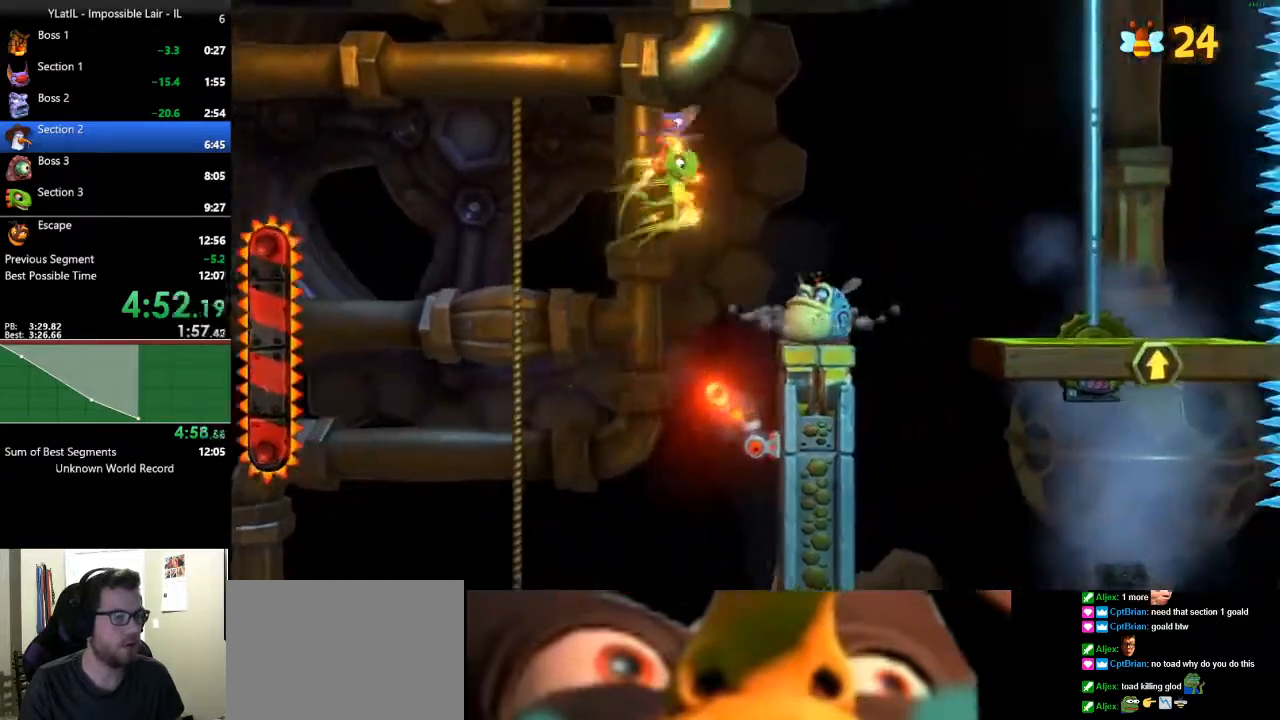
{"buttons": [], "left_stick": "right", "right_stick": "center", "events": [[117, "A", "up"], [117, "X", "up"], [250, "left_stick", "center"], [467, "left_stick", "right"]]}
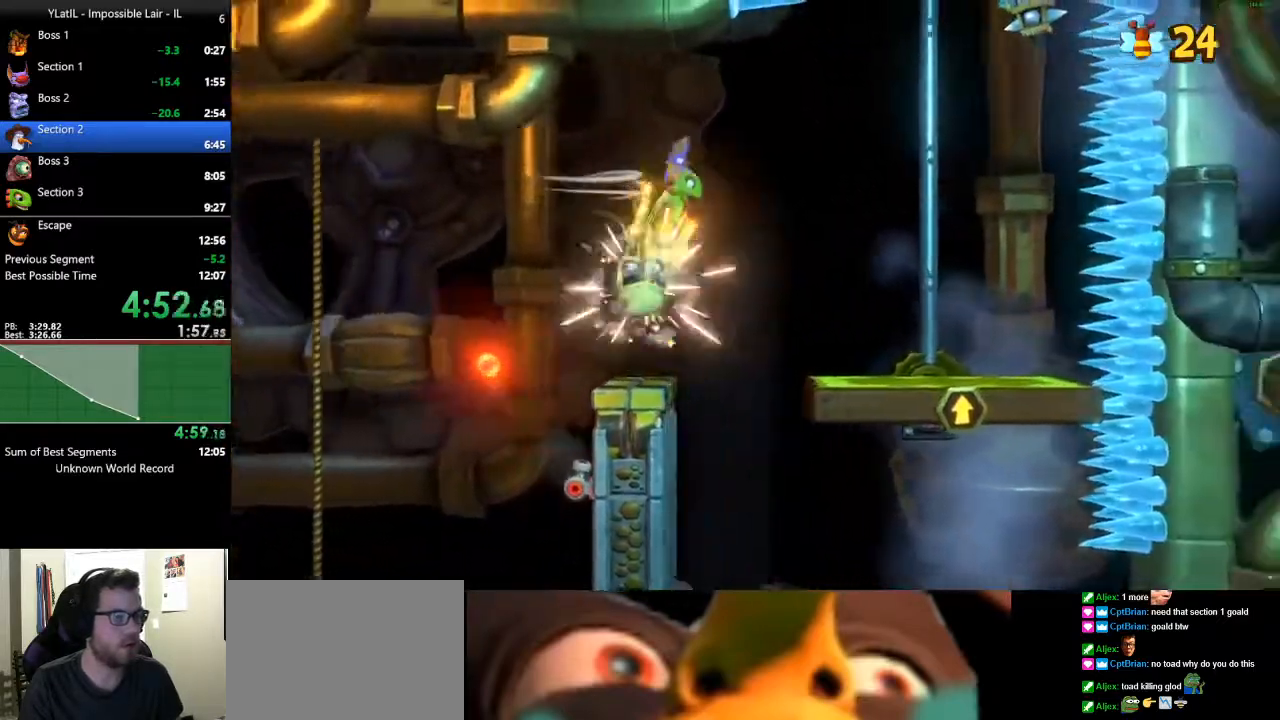
{"buttons": [], "left_stick": "center", "right_stick": "center", "events": [[150, "left_stick", "center"], [283, "X", "down"], [350, "X", "up"]]}
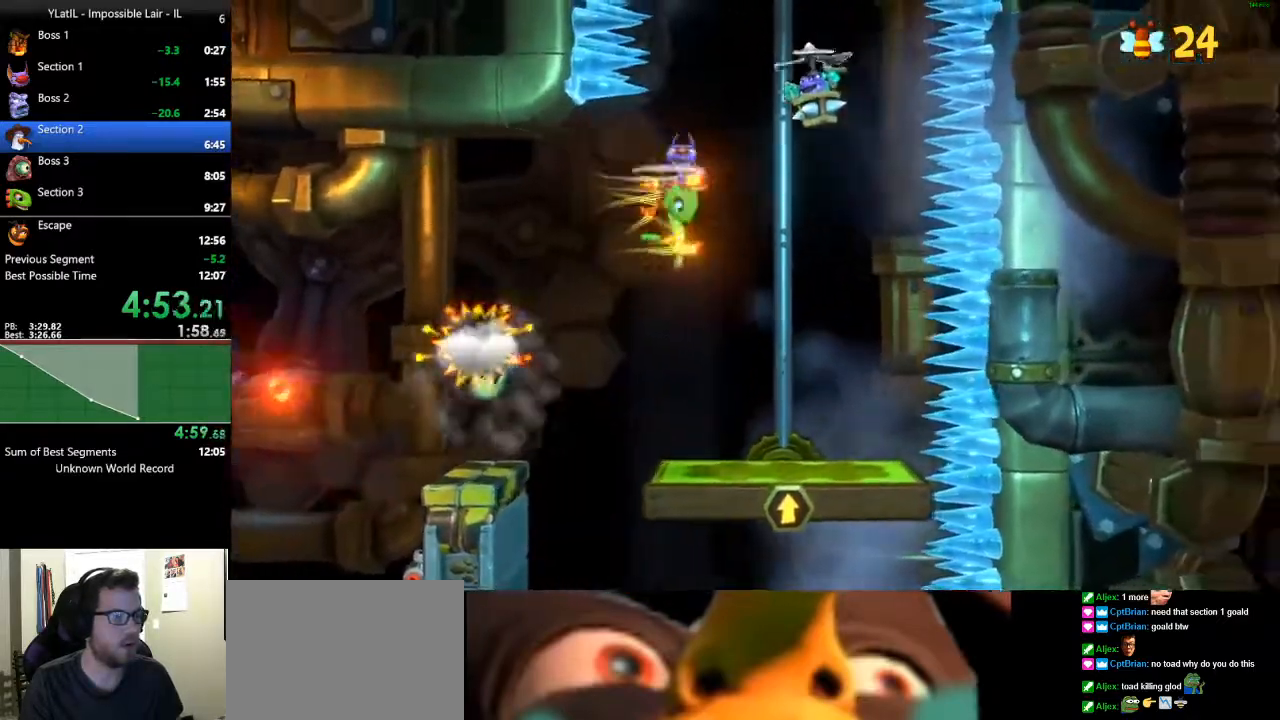
{"buttons": [], "left_stick": "left", "right_stick": "center", "events": [[50, "left_stick", "left"]]}
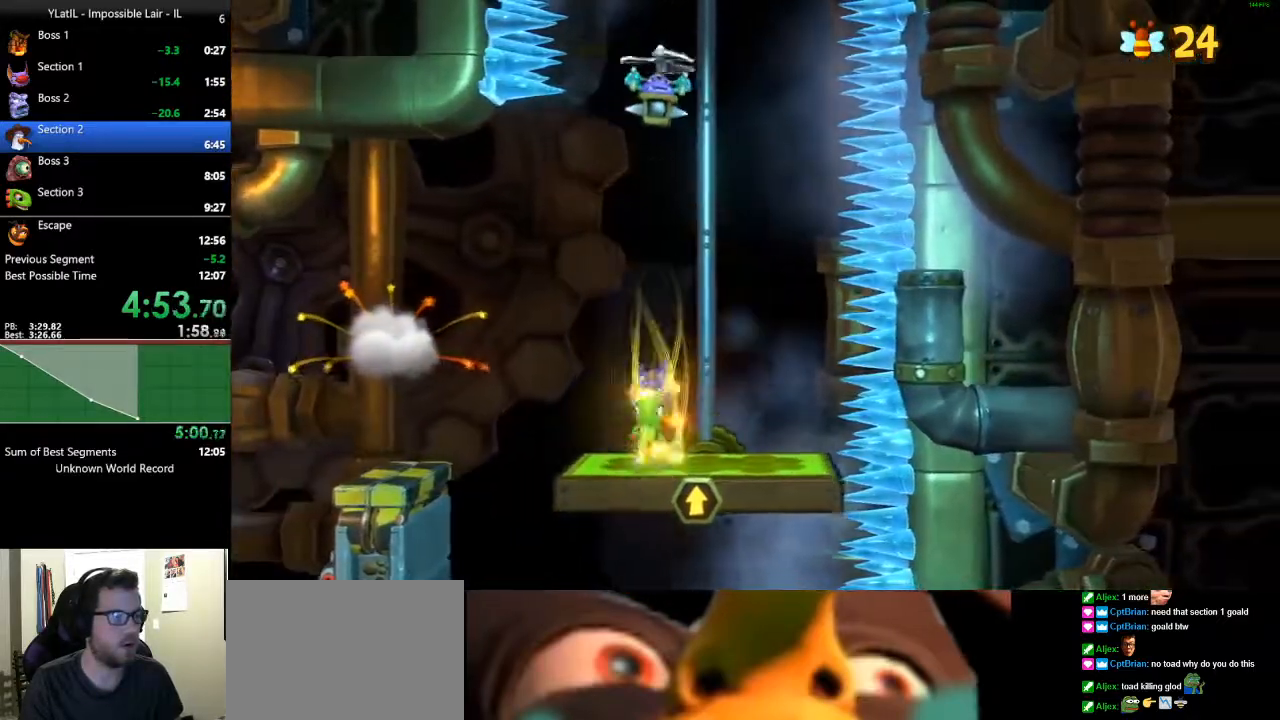
{"buttons": [], "left_stick": "center", "right_stick": "center", "events": [[33, "left_stick", "center"], [200, "left_stick", "left"], [367, "left_stick", "center"]]}
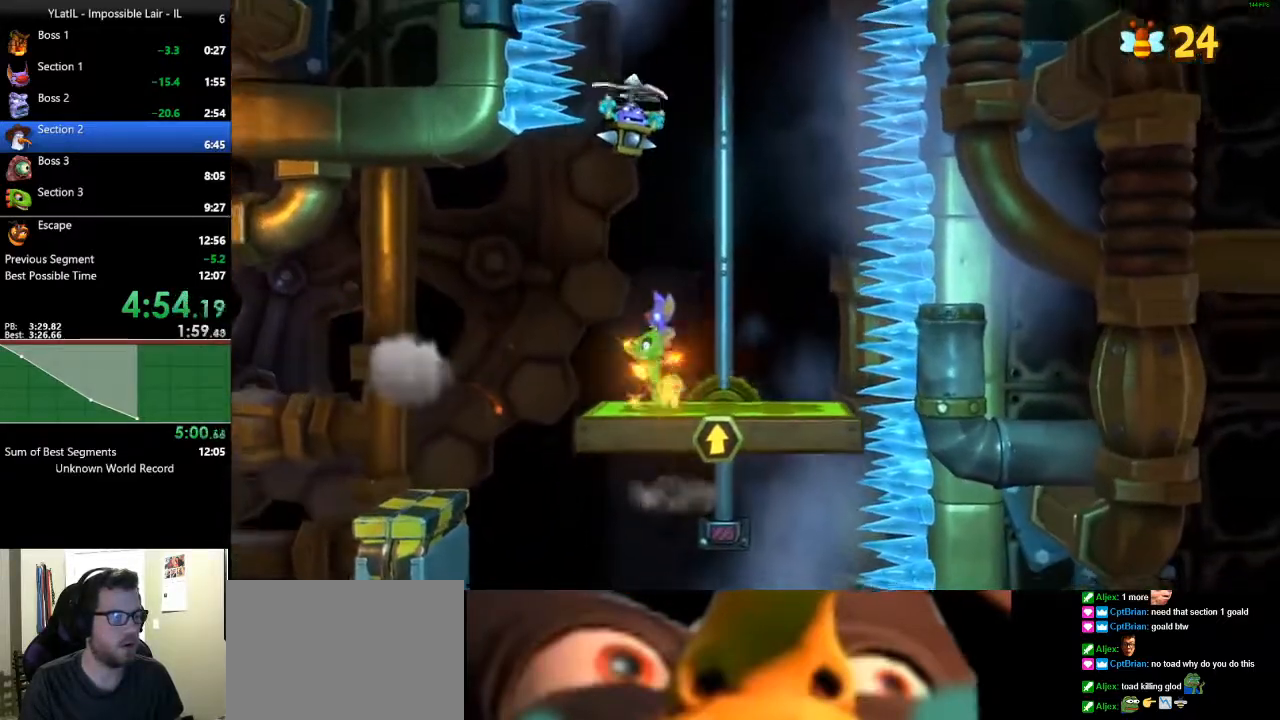
{"buttons": [], "left_stick": "center", "right_stick": "center", "events": [[50, "left_stick", "left"], [167, "left_stick", "center"]]}
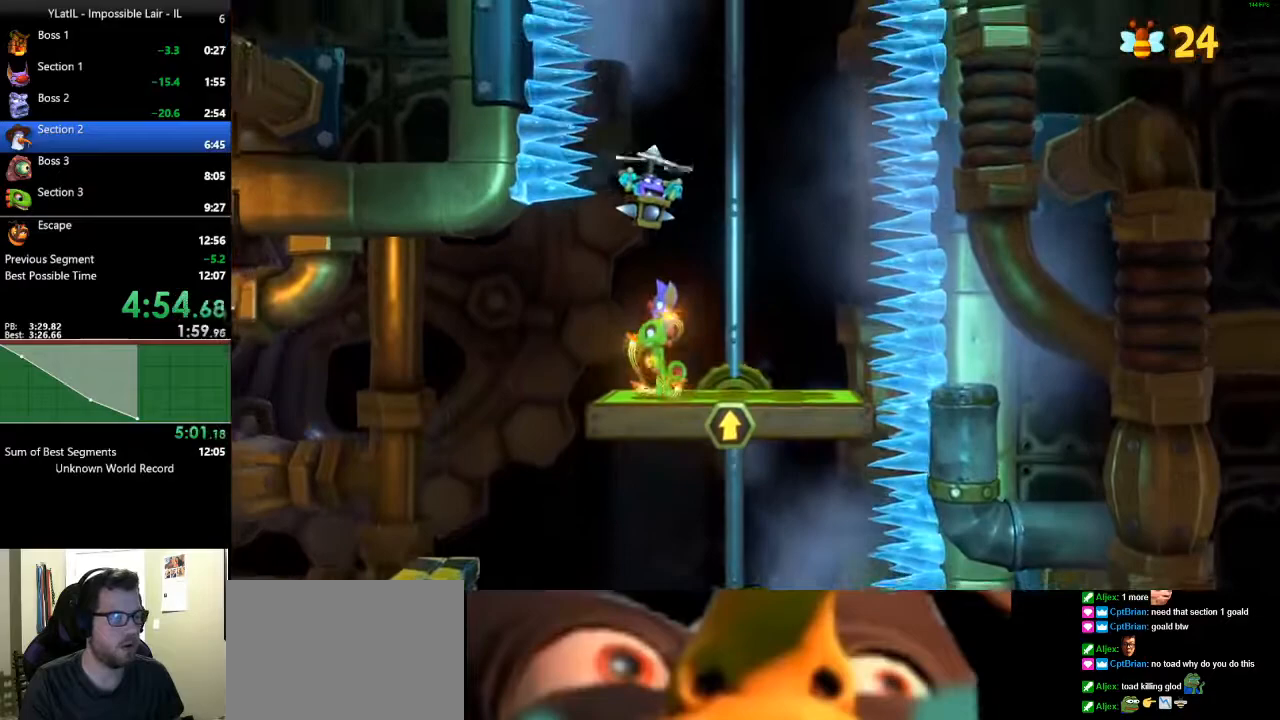
{"buttons": [], "left_stick": "down", "right_stick": "center", "events": [[67, "left_stick", "down"]]}
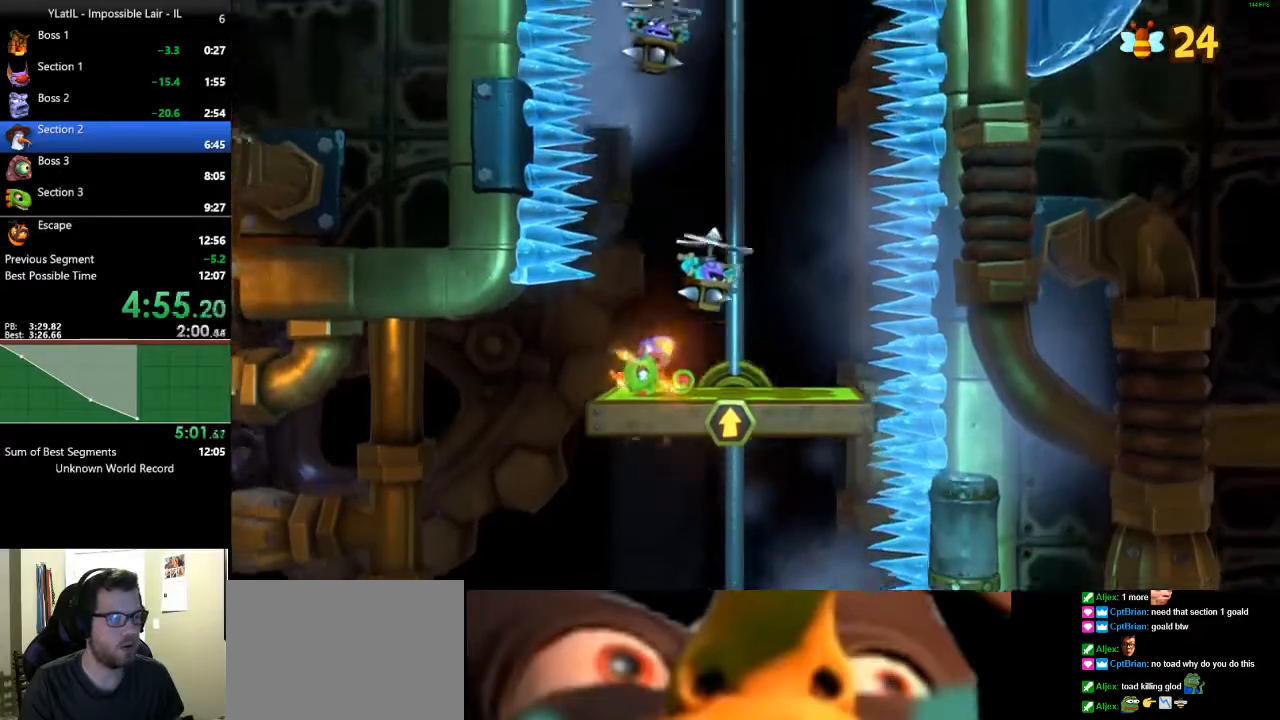
{"buttons": [], "left_stick": "down", "right_stick": "center", "events": []}
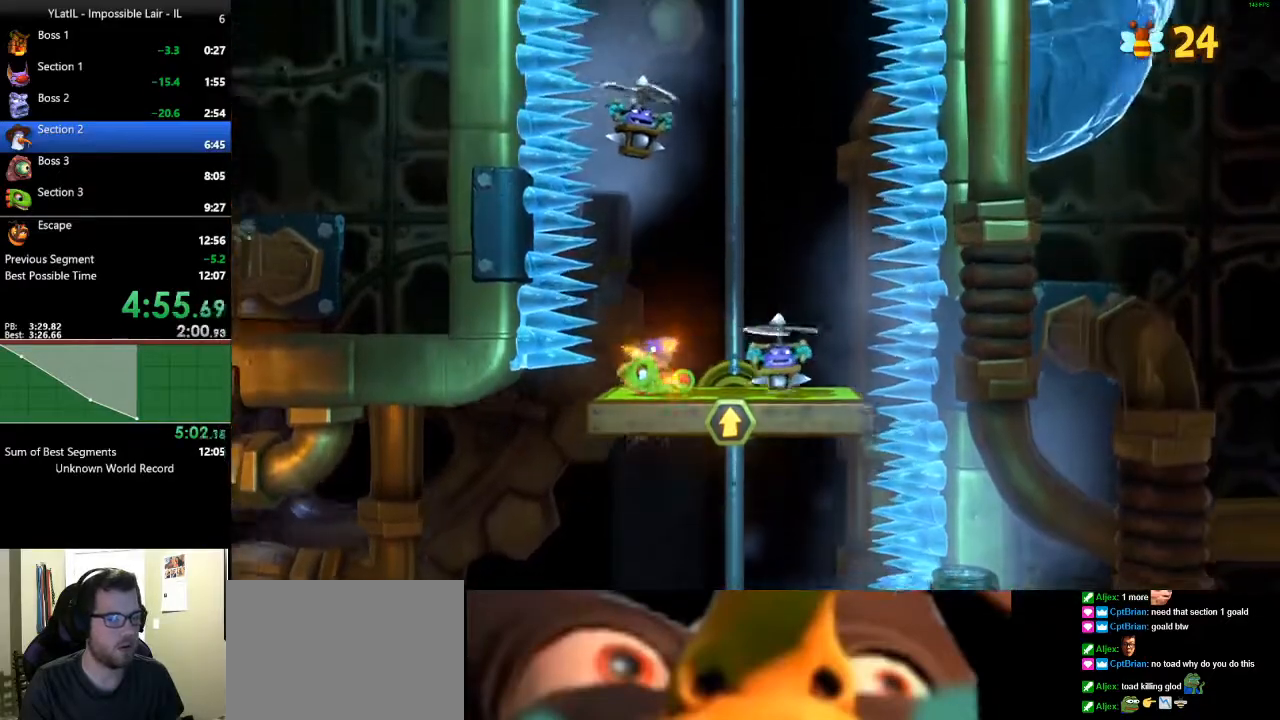
{"buttons": [], "left_stick": "down", "right_stick": "center", "events": []}
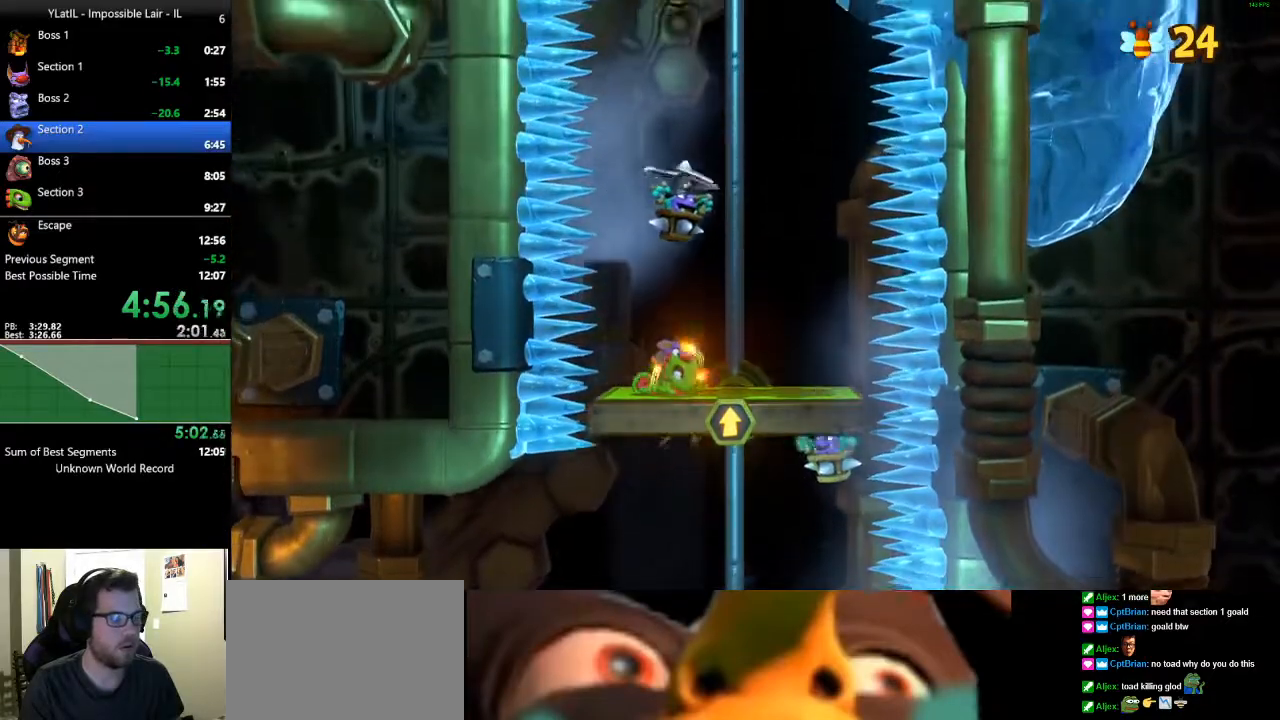
{"buttons": [], "left_stick": "down", "right_stick": "center", "events": []}
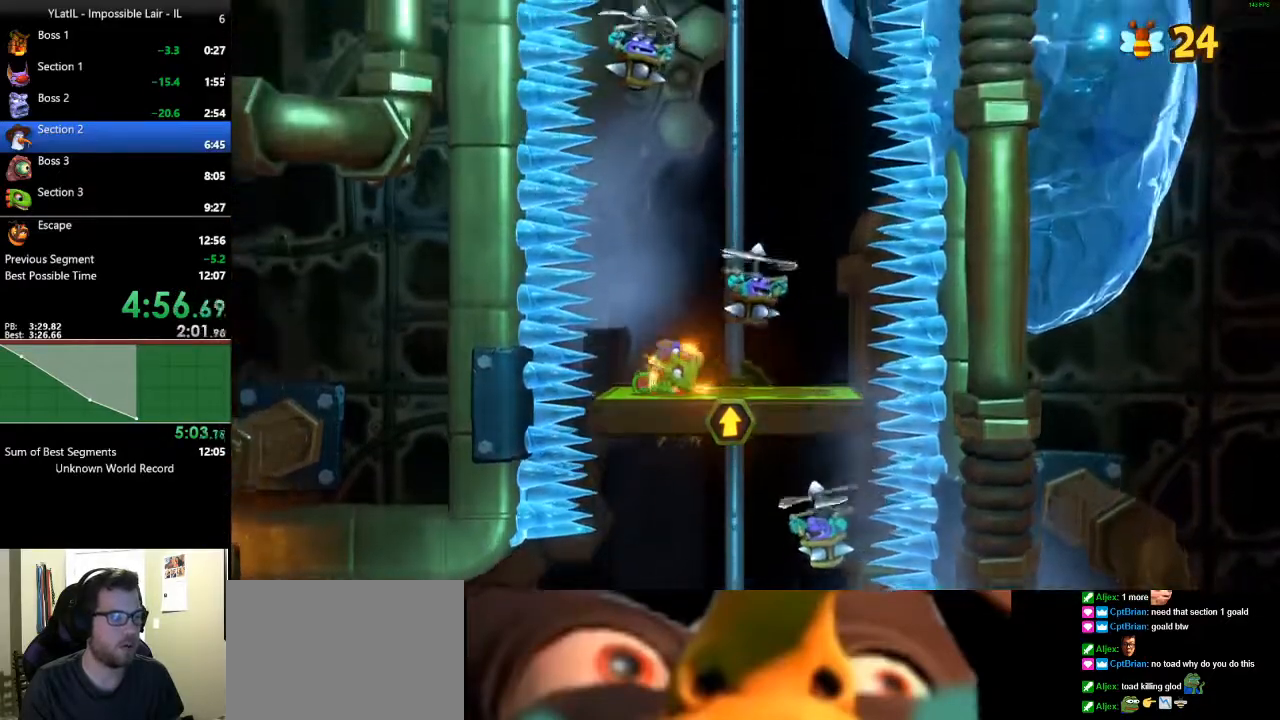
{"buttons": [], "left_stick": "down", "right_stick": "center", "events": []}
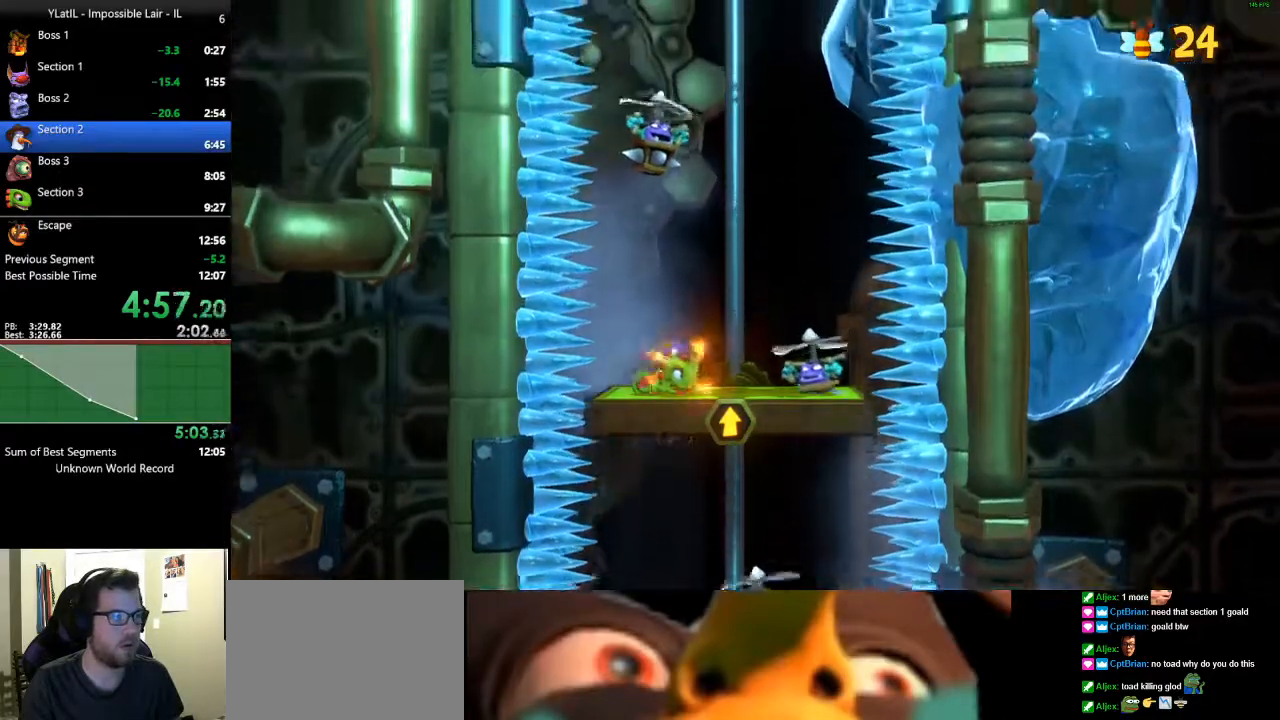
{"buttons": [], "left_stick": "down", "right_stick": "center", "events": []}
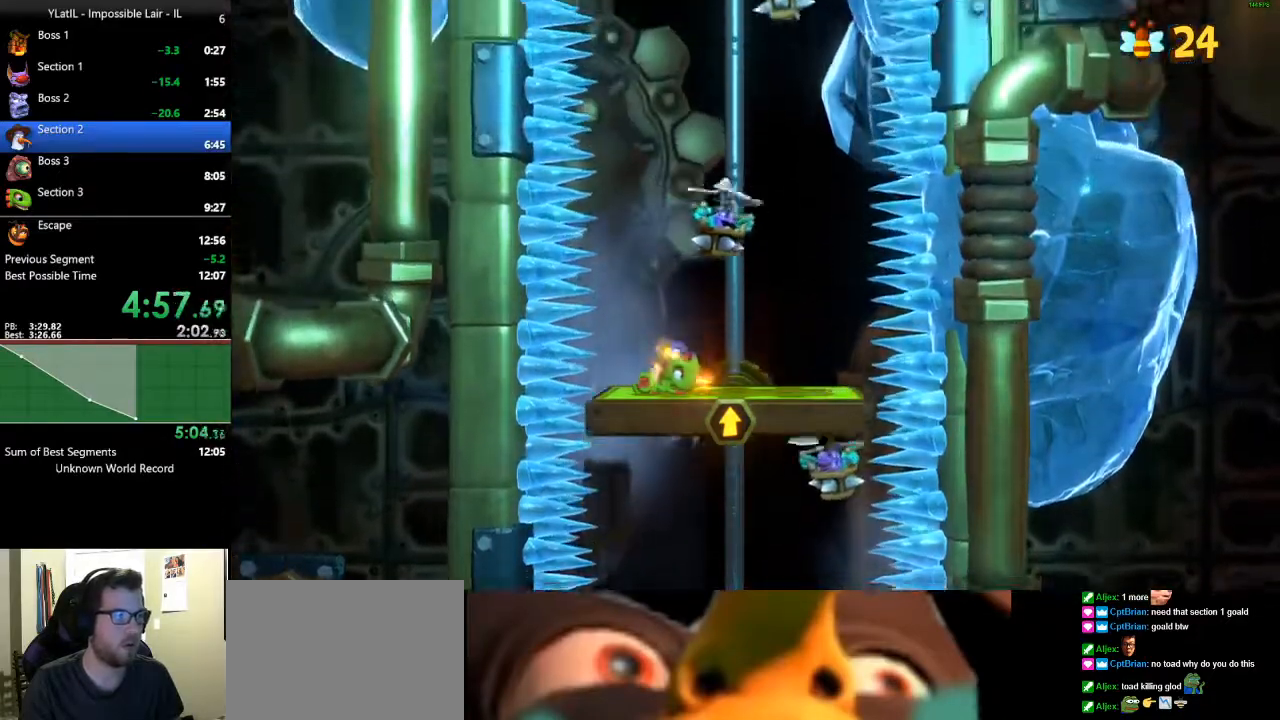
{"buttons": [], "left_stick": "down", "right_stick": "center", "events": []}
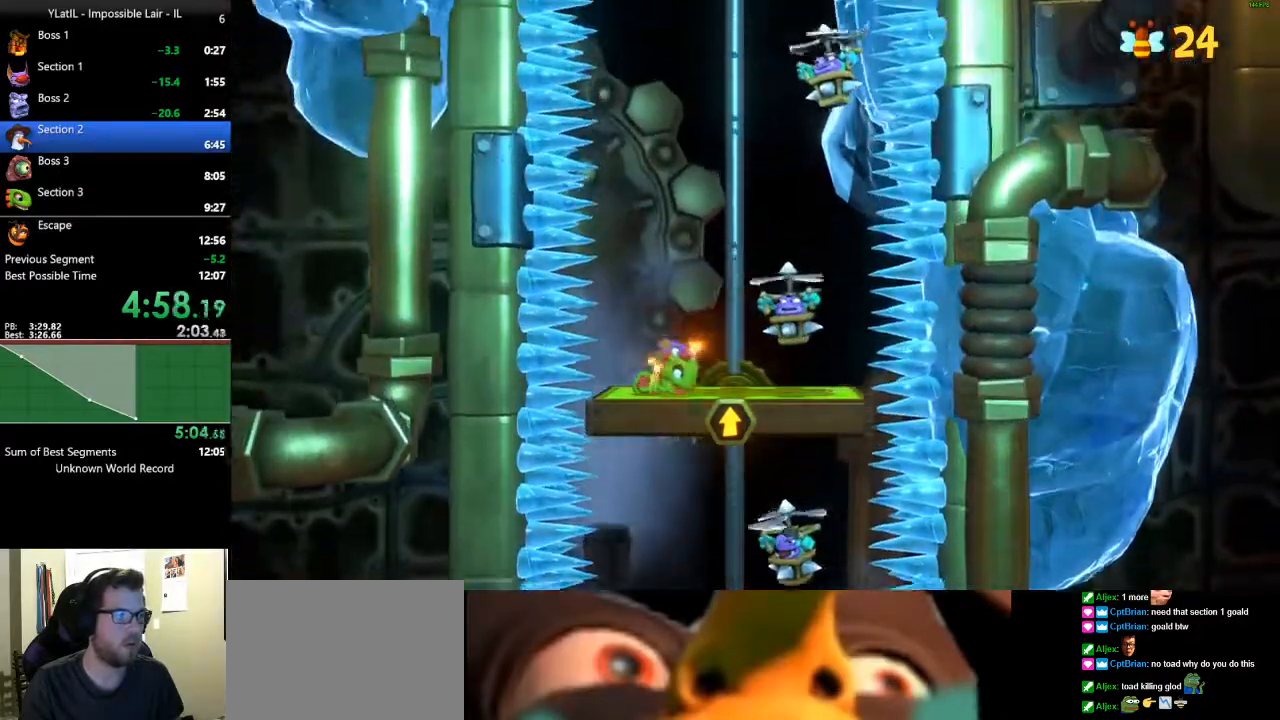
{"buttons": [], "left_stick": "right", "right_stick": "center", "events": [[183, "left_stick", "center"], [300, "left_stick", "right"]]}
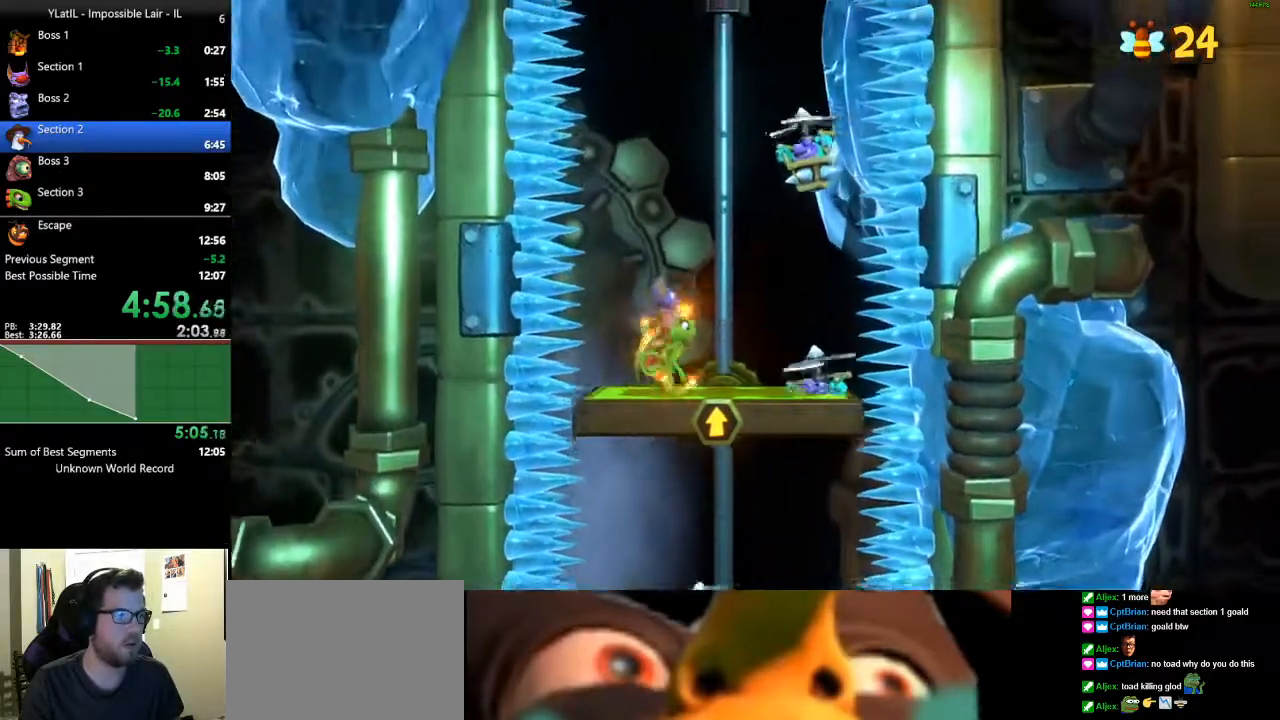
{"buttons": [], "left_stick": "right", "right_stick": "center", "events": []}
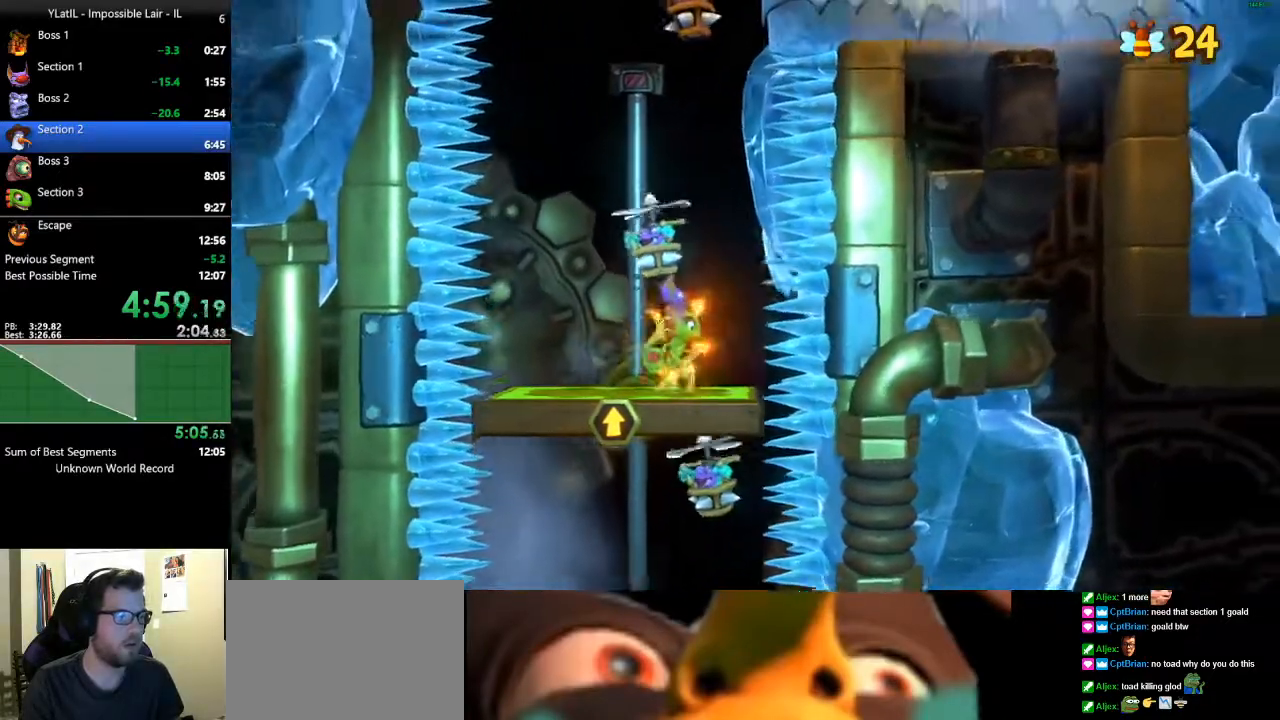
{"buttons": [], "left_stick": "down", "right_stick": "center", "events": [[100, "left_stick", "down"]]}
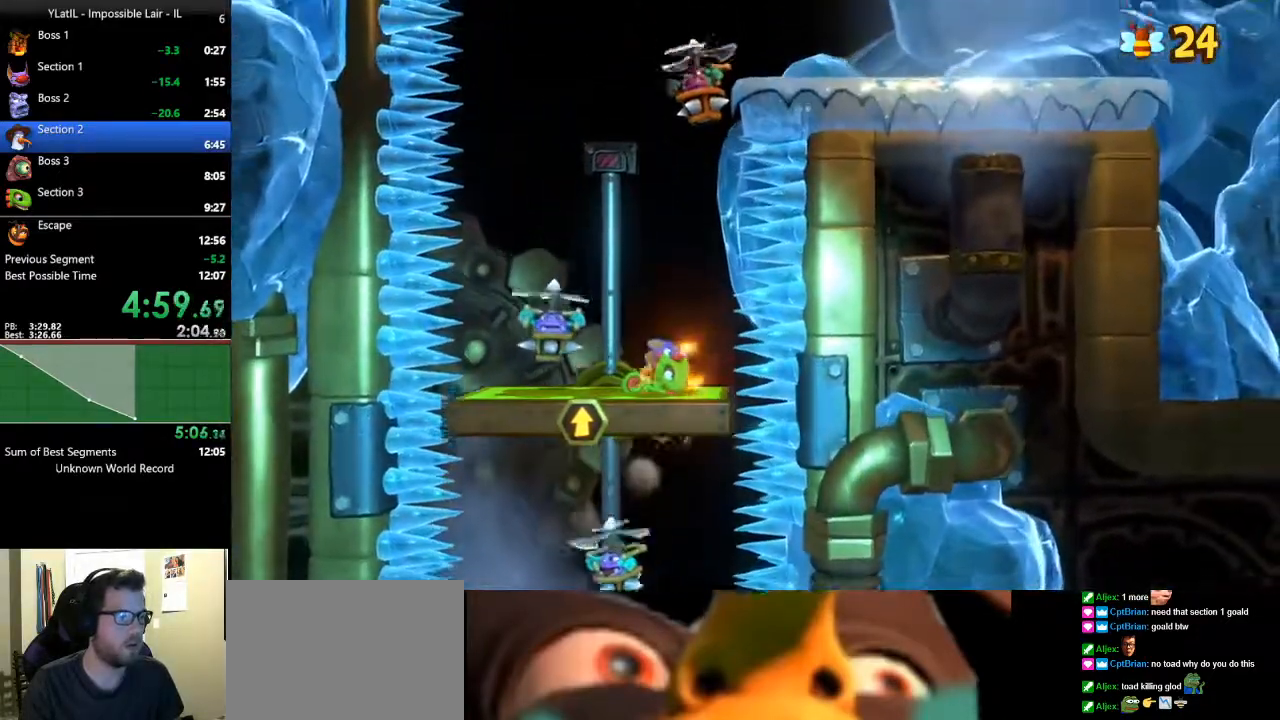
{"buttons": [], "left_stick": "down", "right_stick": "center", "events": []}
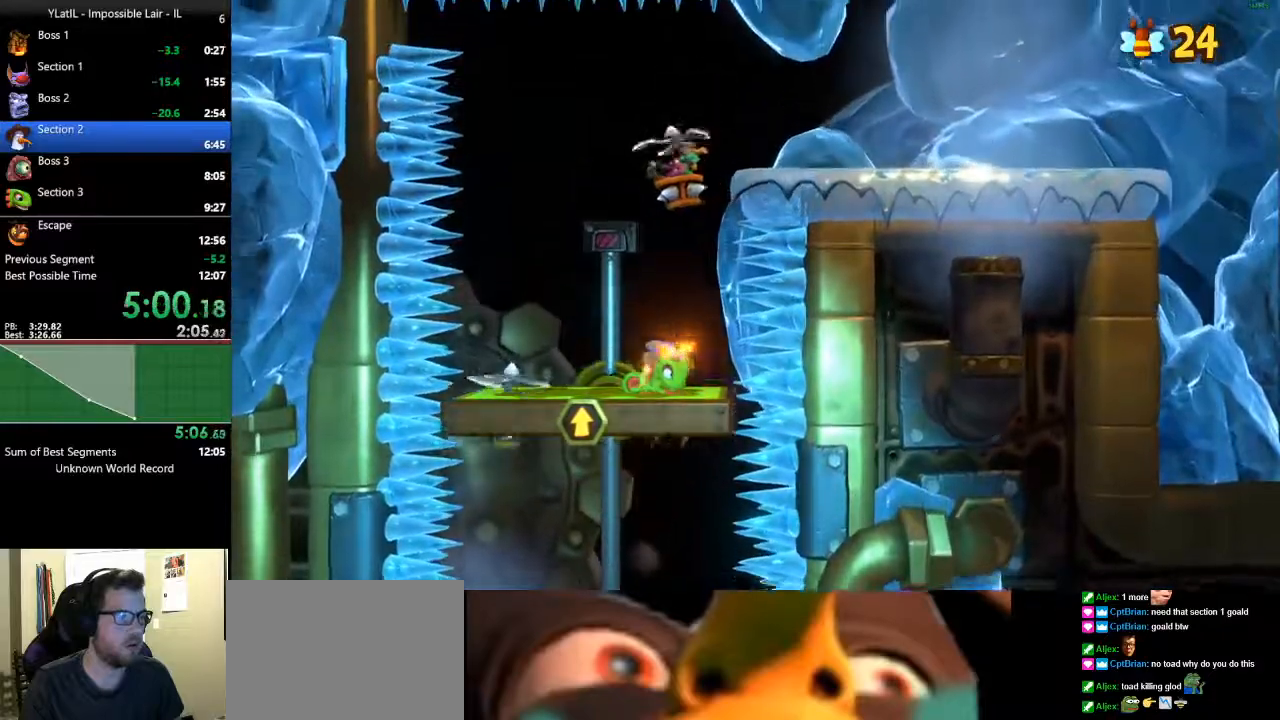
{"buttons": [], "left_stick": "down", "right_stick": "center", "events": []}
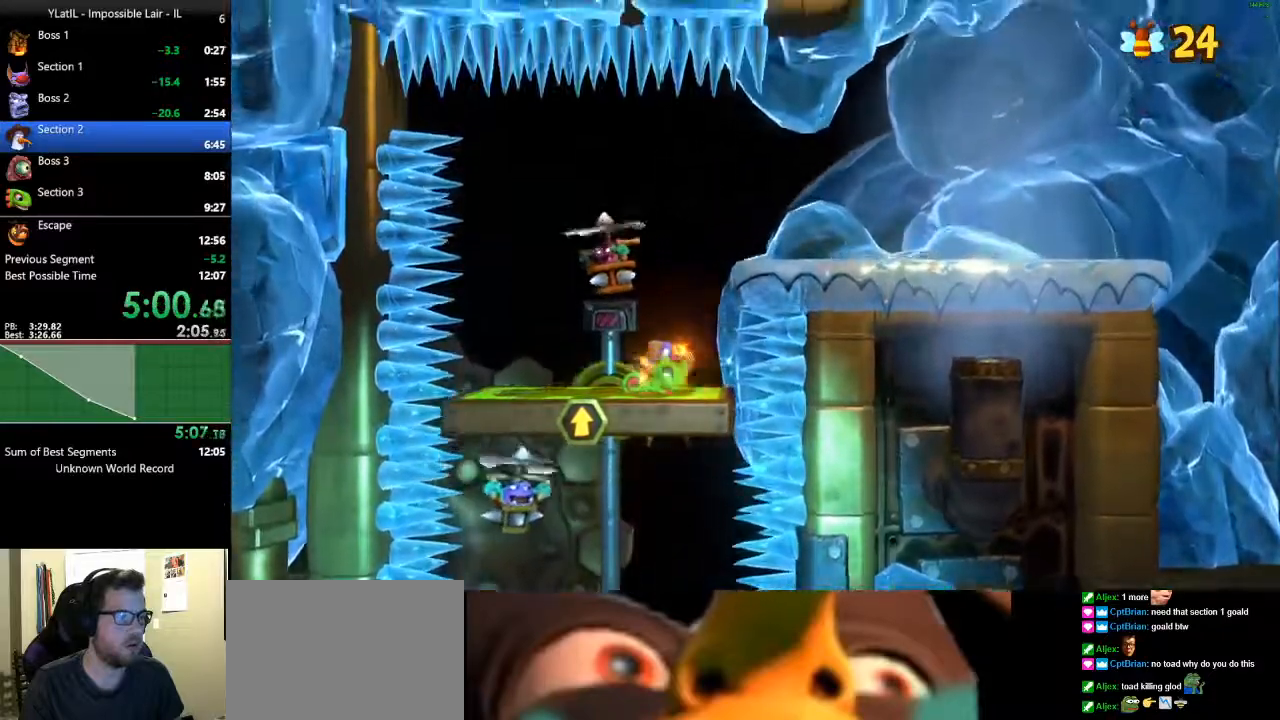
{"buttons": [], "left_stick": "down-right", "right_stick": "center", "events": [[50, "A", "down"], [67, "left_stick", "down-right"], [433, "A", "up"]]}
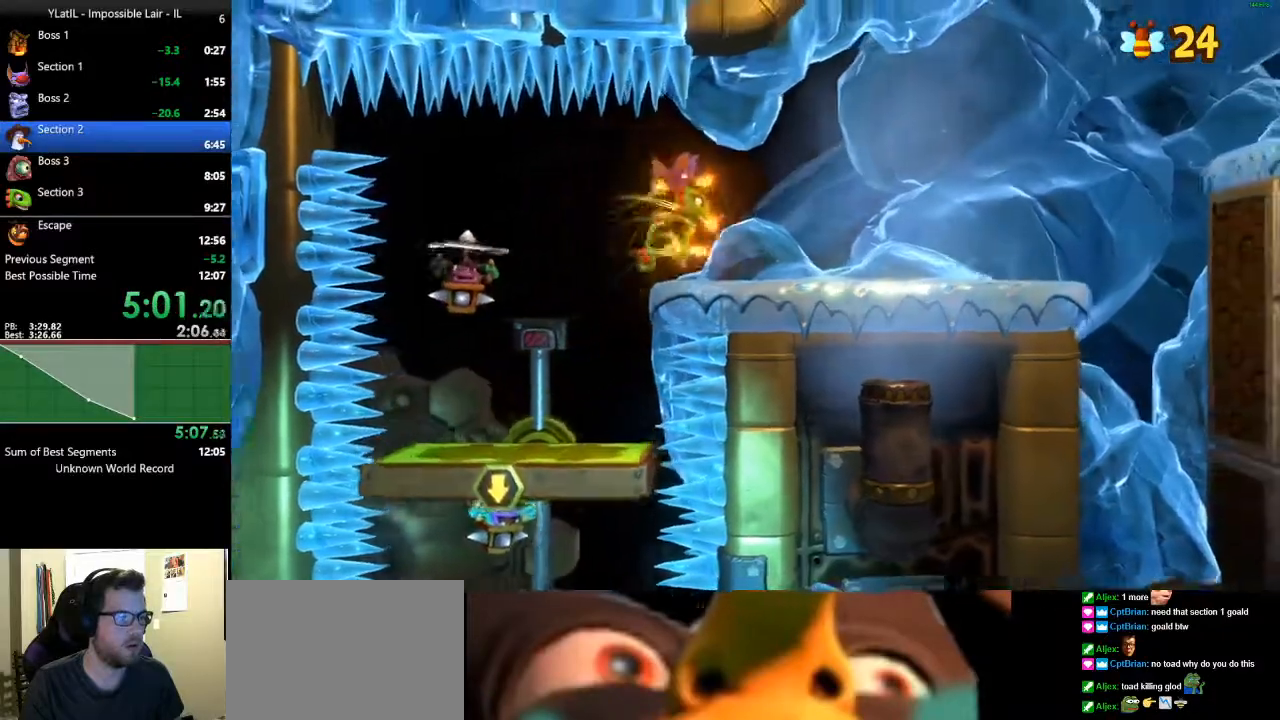
{"buttons": [], "left_stick": "down-right", "right_stick": "center", "events": [[50, "X", "down"], [283, "X", "up"], [383, "X", "down"], [450, "X", "up"]]}
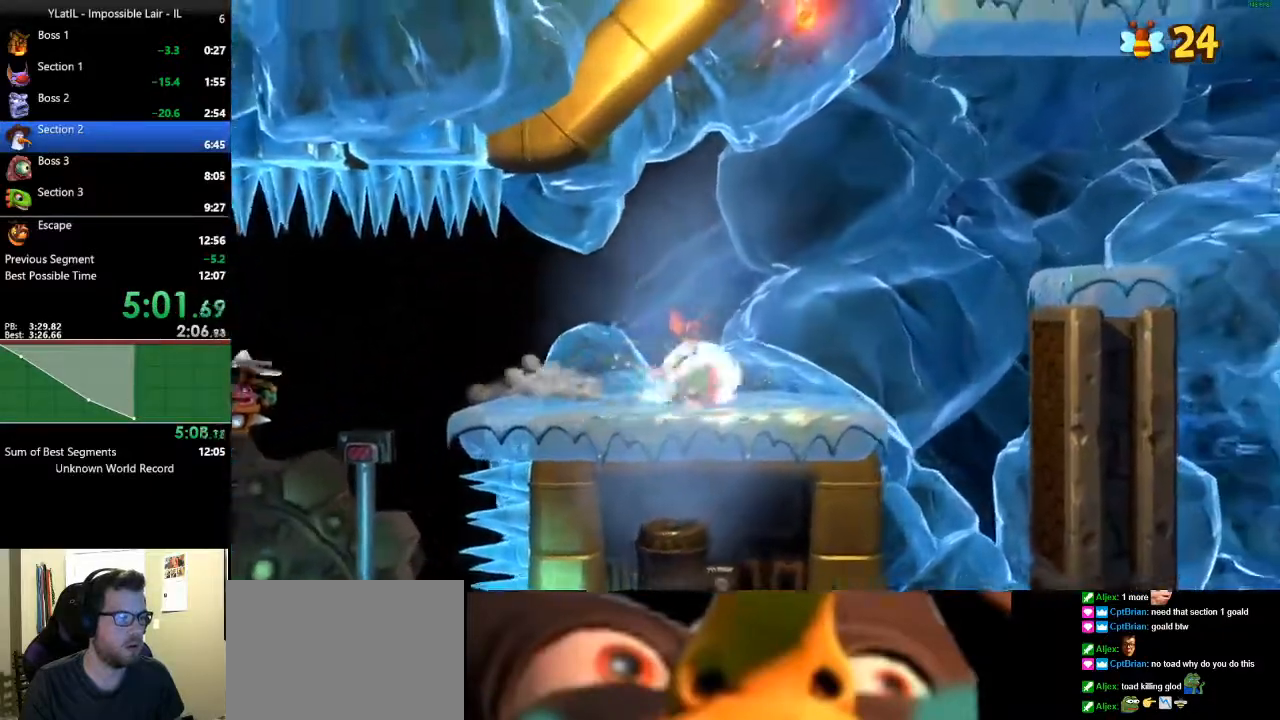
{"buttons": [], "left_stick": "down-right", "right_stick": "center", "events": [[50, "X", "down"], [133, "X", "up"], [217, "A", "down"], [483, "A", "up"]]}
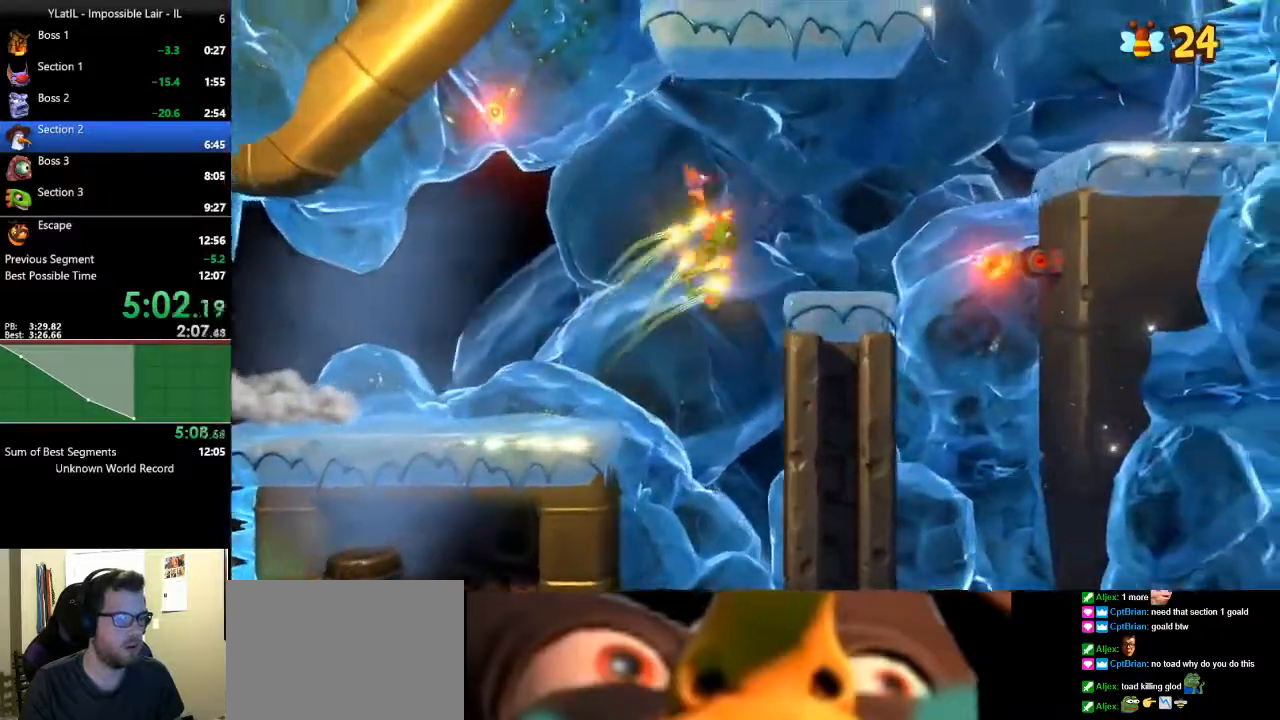
{"buttons": ["A"], "left_stick": "down-right", "right_stick": "center", "events": [[267, "A", "down"]]}
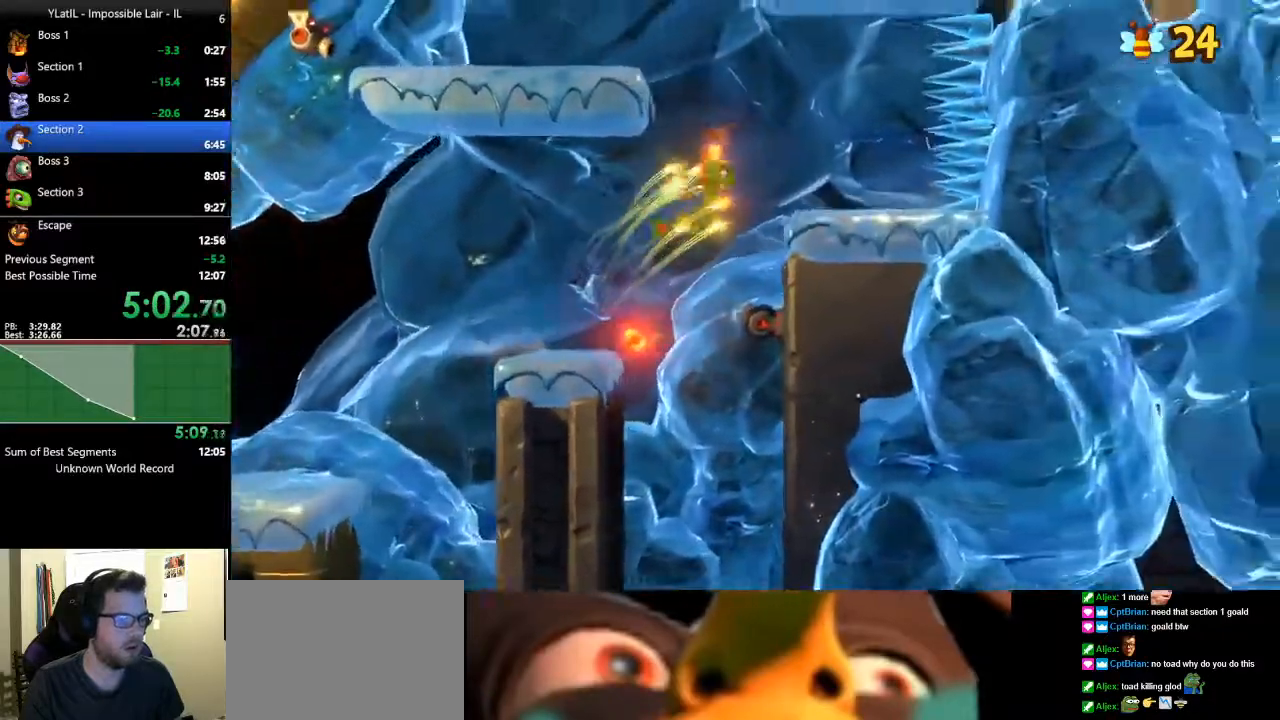
{"buttons": ["A"], "left_stick": "left", "right_stick": "center", "events": [[200, "left_stick", "left"], [233, "A", "up"], [350, "X", "down"], [417, "X", "up"], [483, "A", "down"]]}
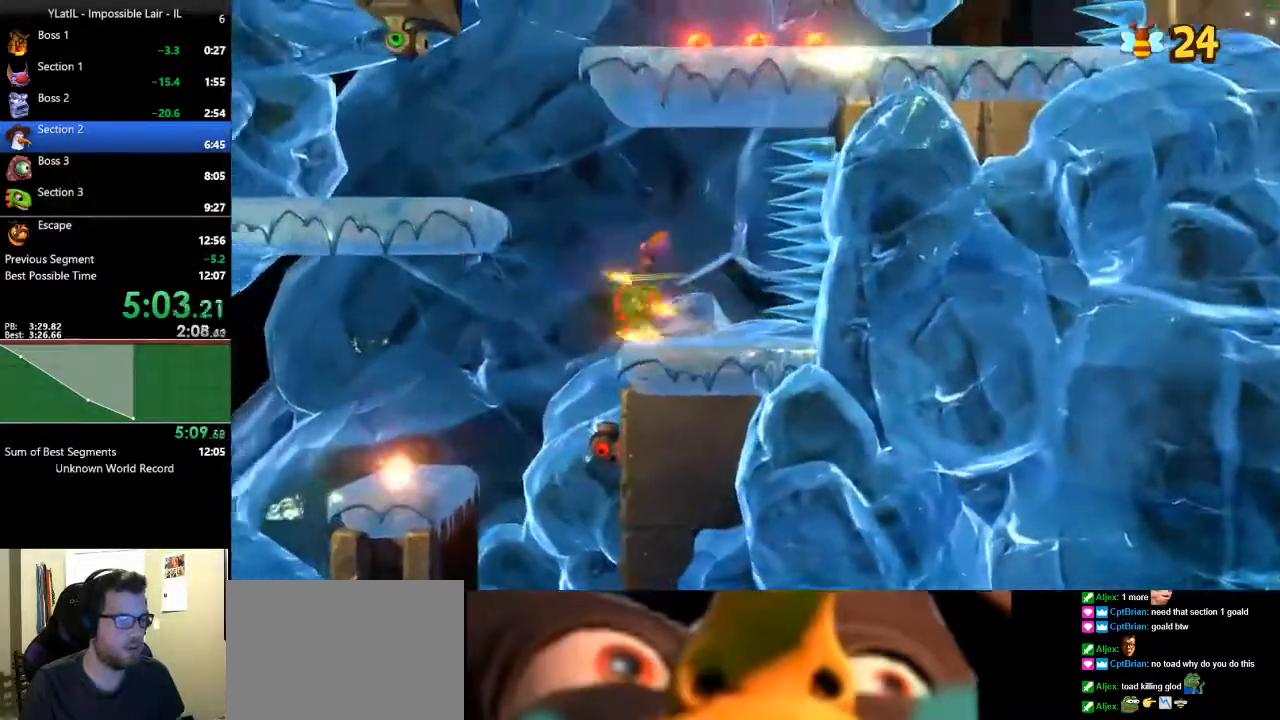
{"buttons": [], "left_stick": "right", "right_stick": "center", "events": [[433, "A", "up"], [483, "left_stick", "right"]]}
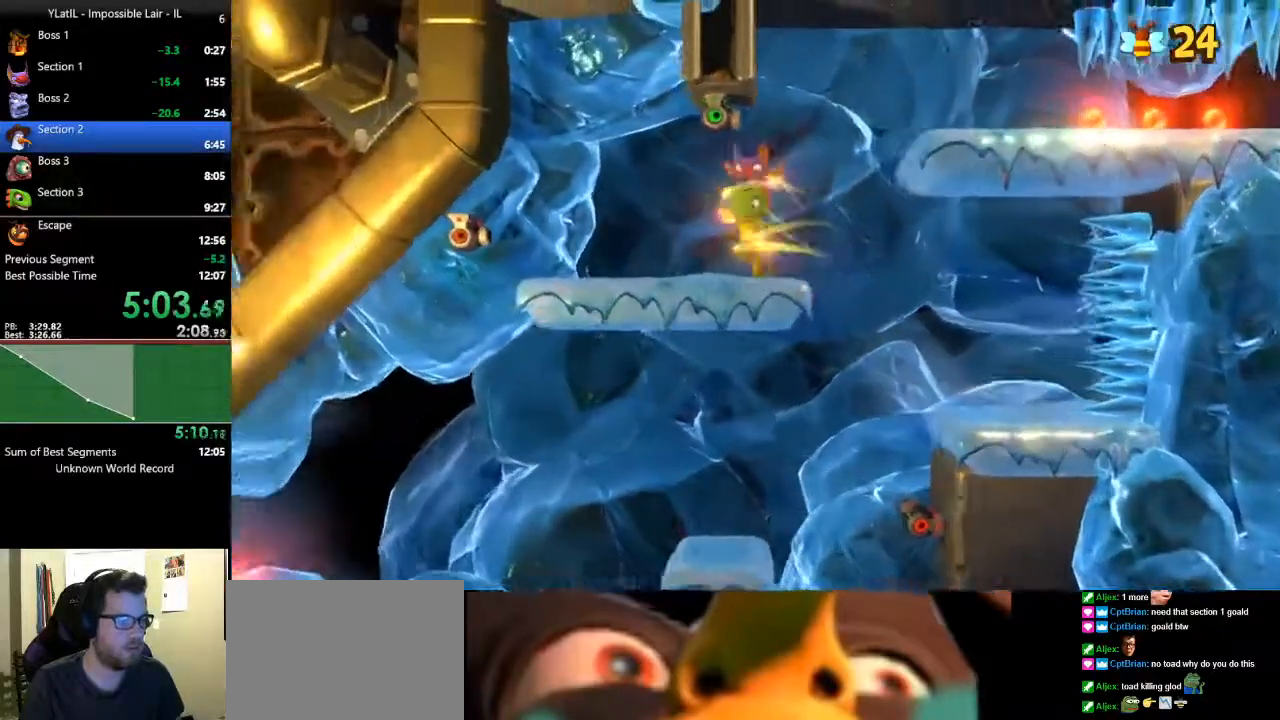
{"buttons": ["A"], "left_stick": "up-left", "right_stick": "center", "events": [[100, "X", "down"], [183, "X", "up"], [233, "A", "down"], [350, "left_stick", "up-left"]]}
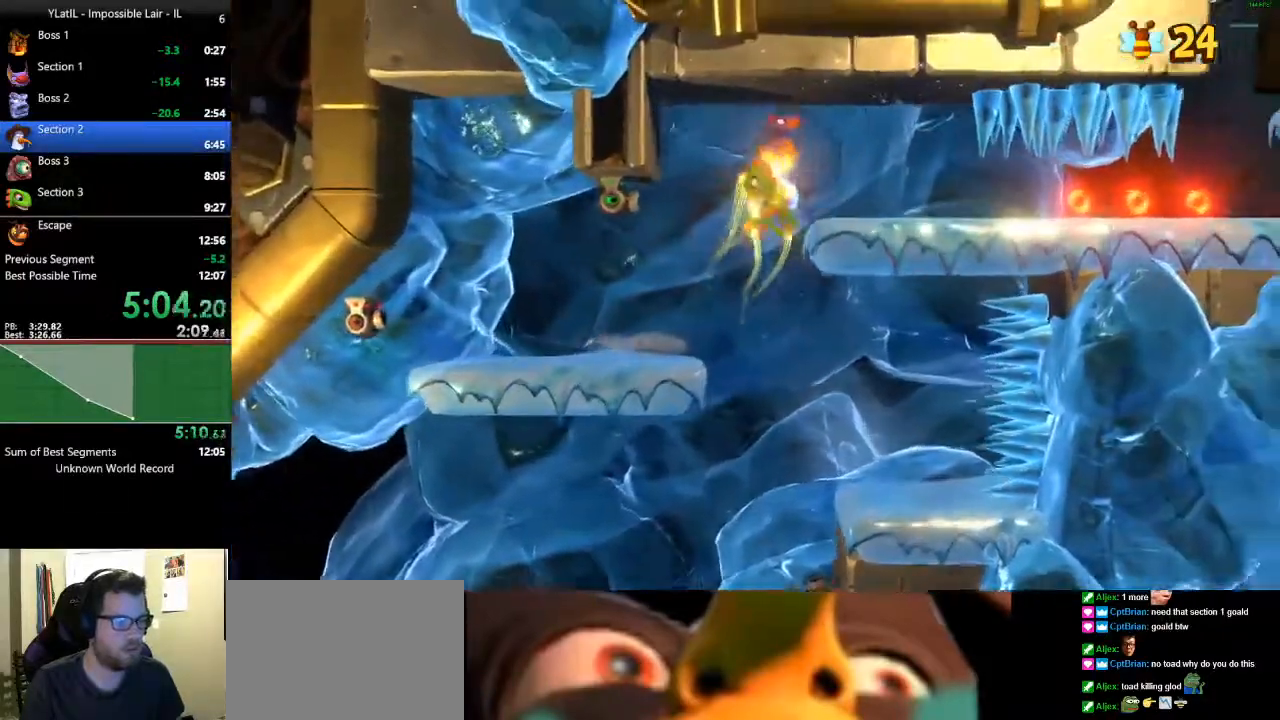
{"buttons": [], "left_stick": "right", "right_stick": "center", "events": [[50, "left_stick", "right"], [217, "A", "up"], [333, "X", "down"], [433, "X", "up"]]}
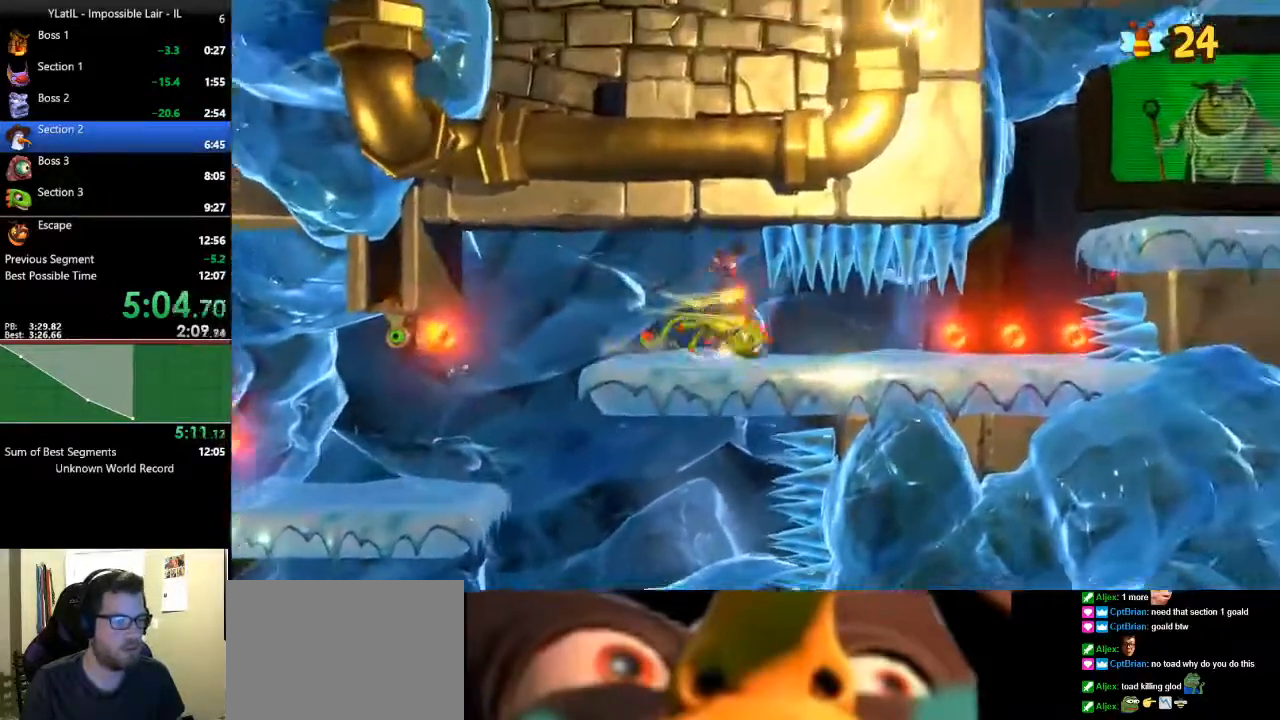
{"buttons": [], "left_stick": "right", "right_stick": "center", "events": [[33, "X", "down"], [100, "X", "up"], [183, "X", "down"], [283, "X", "up"]]}
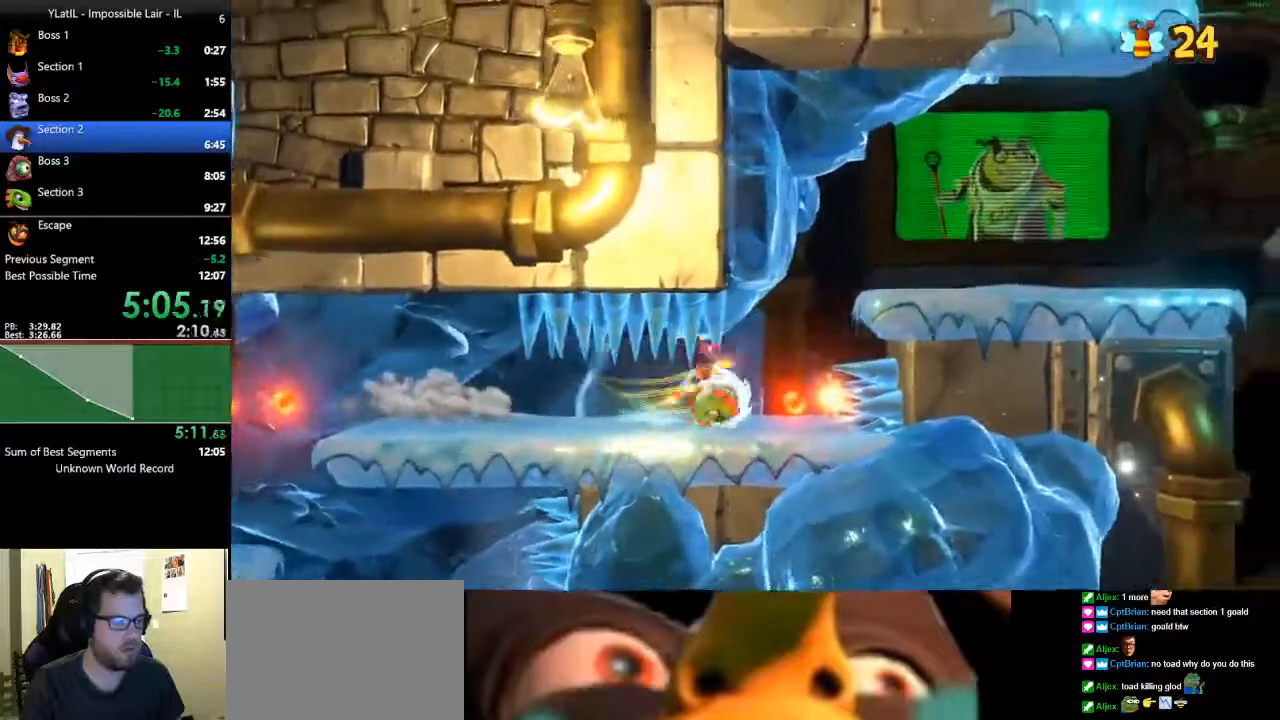
{"buttons": [], "left_stick": "right", "right_stick": "center", "events": [[83, "A", "down"], [83, "left_stick", "left"], [317, "left_stick", "right"], [417, "A", "up"]]}
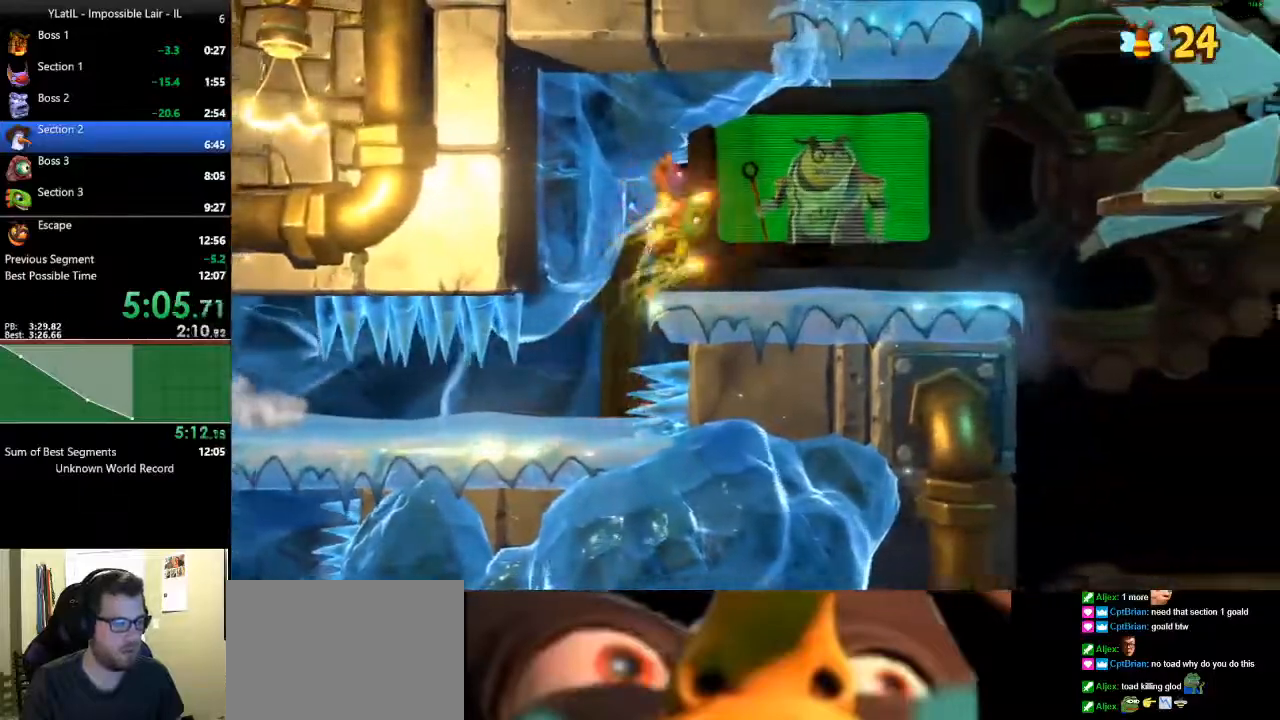
{"buttons": [], "left_stick": "right", "right_stick": "center", "events": [[133, "X", "down"], [233, "X", "up"], [333, "X", "down"], [417, "X", "up"]]}
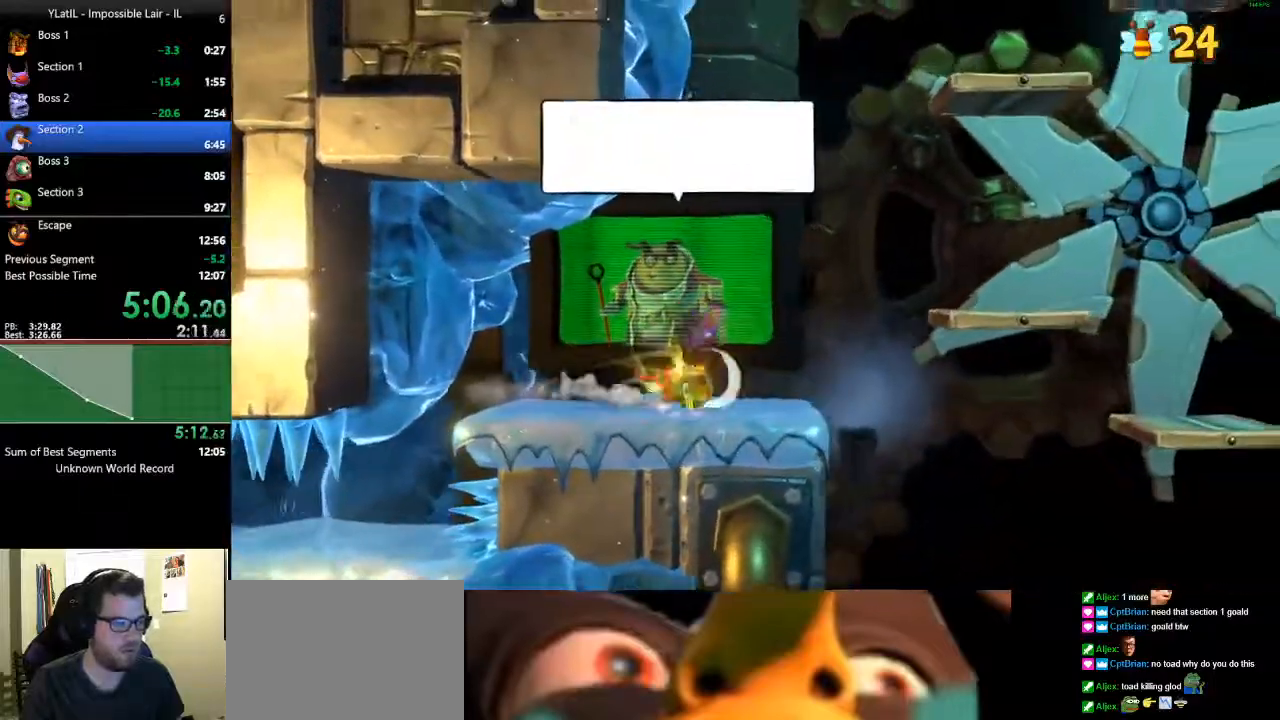
{"buttons": ["A"], "left_stick": "right", "right_stick": "center", "events": [[17, "X", "down"], [83, "X", "up"], [333, "A", "down"]]}